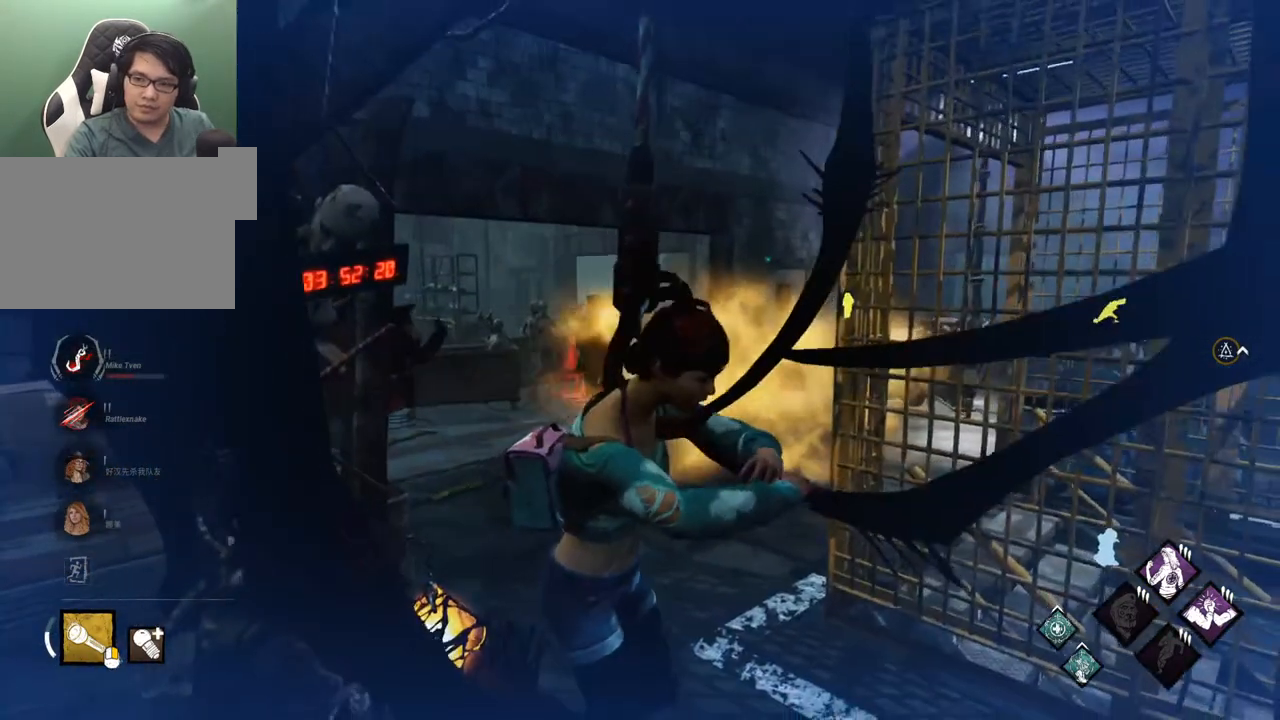
Gameplay with keyboard and mouse; each line is a JSON object with the keys and mouse buttons held at the frame after it. "events" lists presses ("down") and releases ("up") of "1", "2", "3", "4", "5", "a", "alt", "c", "caps_lock", "ctrl", "d", "e", "f", "g", "q", "r", "s", "shift", "space", "t", "tab", "v", "w", "x", "z" and "mouse_wheel" between this image and that frame as [ms after this image, input, new state], when the widget could be followed in between. "mouse_wheel" = the "wheel" button of the "mouse" list. No other keys are recorded. "wheel" means that the mouse wheel is clicked or scrolled. "mouse_move" is the direction in which the mouse moves at that frame (one of eight, or "still"), when it could be read.
{"keys": [], "mouse": [], "mouse_move": "right", "events": []}
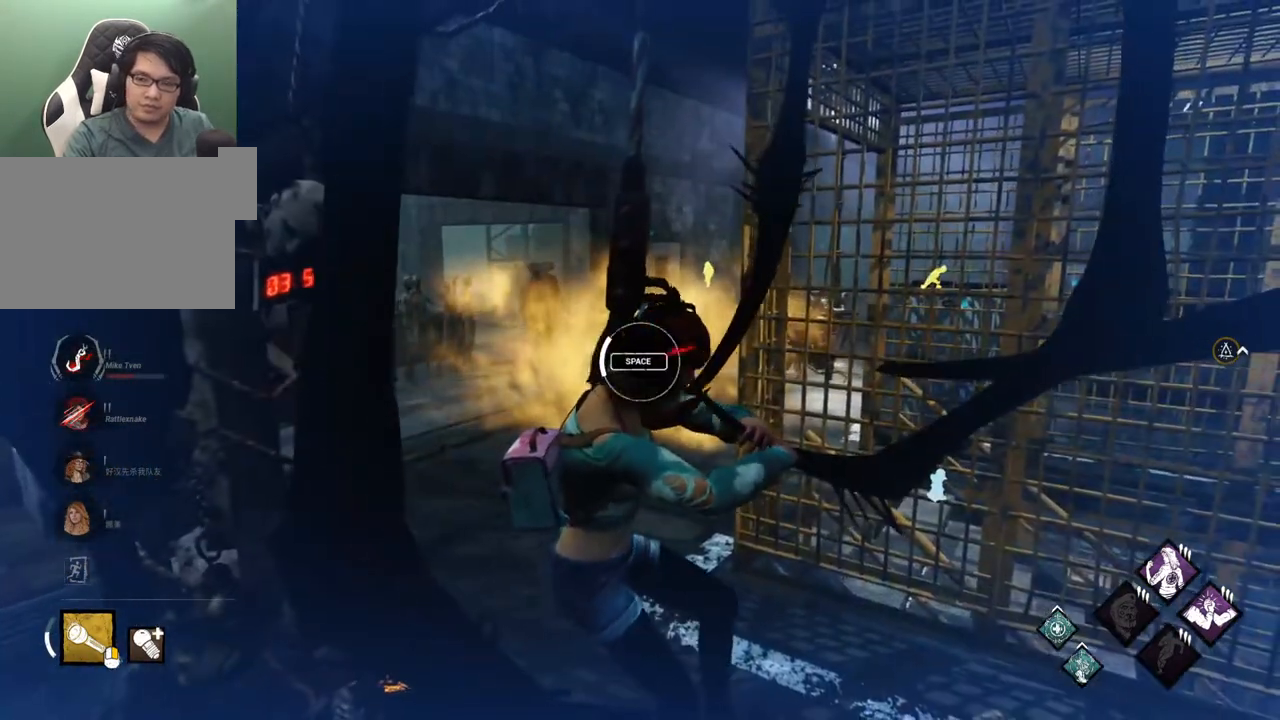
{"keys": [], "mouse": [], "mouse_move": "still", "events": []}
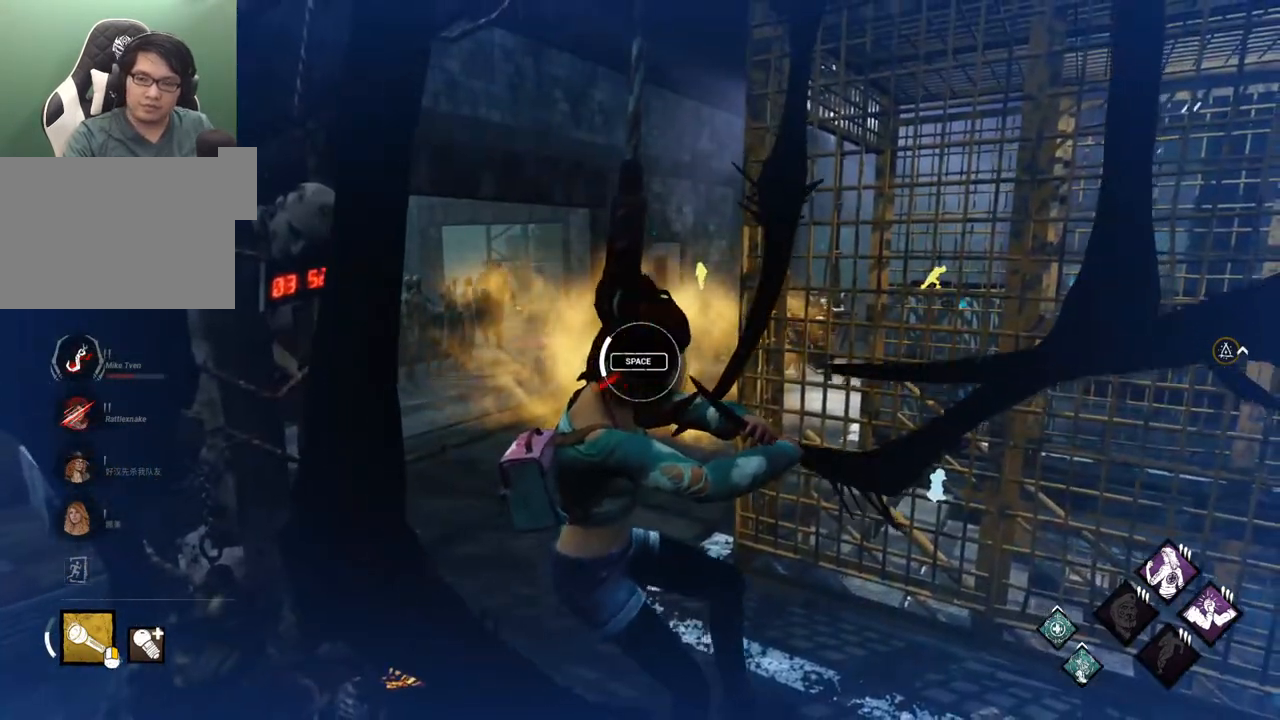
{"keys": [], "mouse": [], "mouse_move": "right", "events": [[133, "space", "down"], [283, "space", "up"]]}
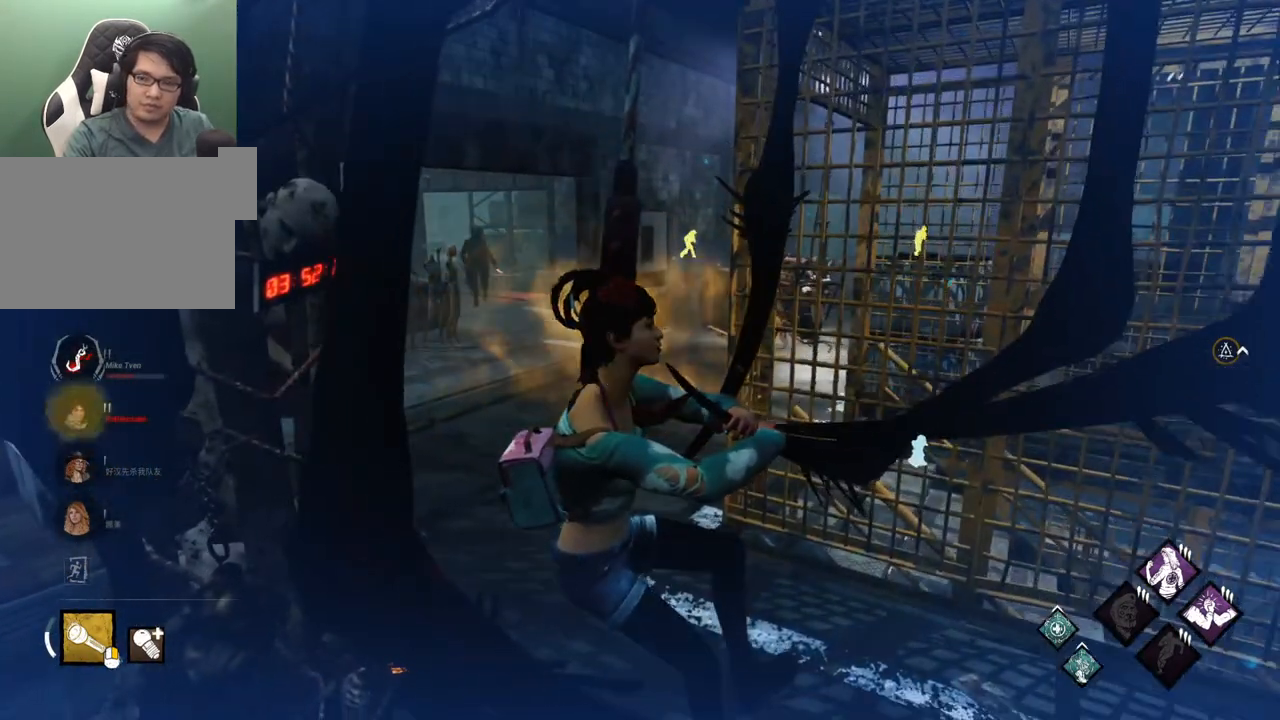
{"keys": [], "mouse": [], "mouse_move": "still", "events": []}
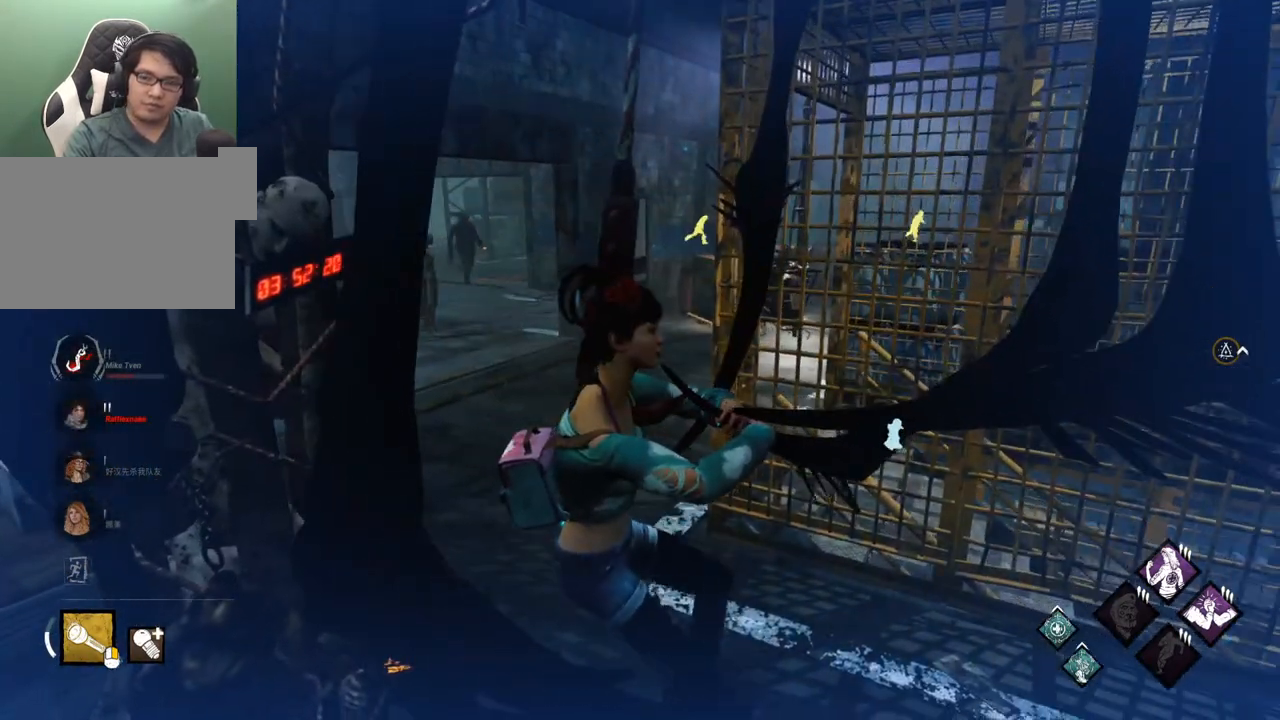
{"keys": [], "mouse": [], "mouse_move": "still", "events": []}
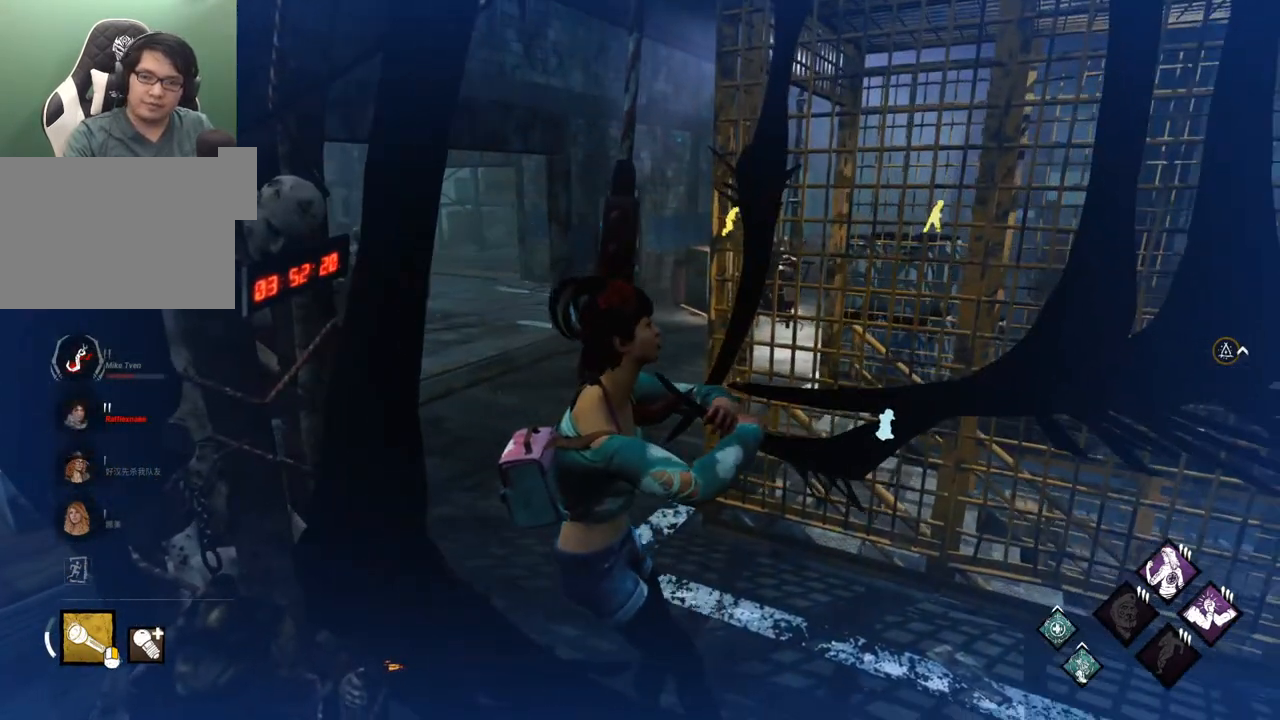
{"keys": [], "mouse": [], "mouse_move": "still", "events": []}
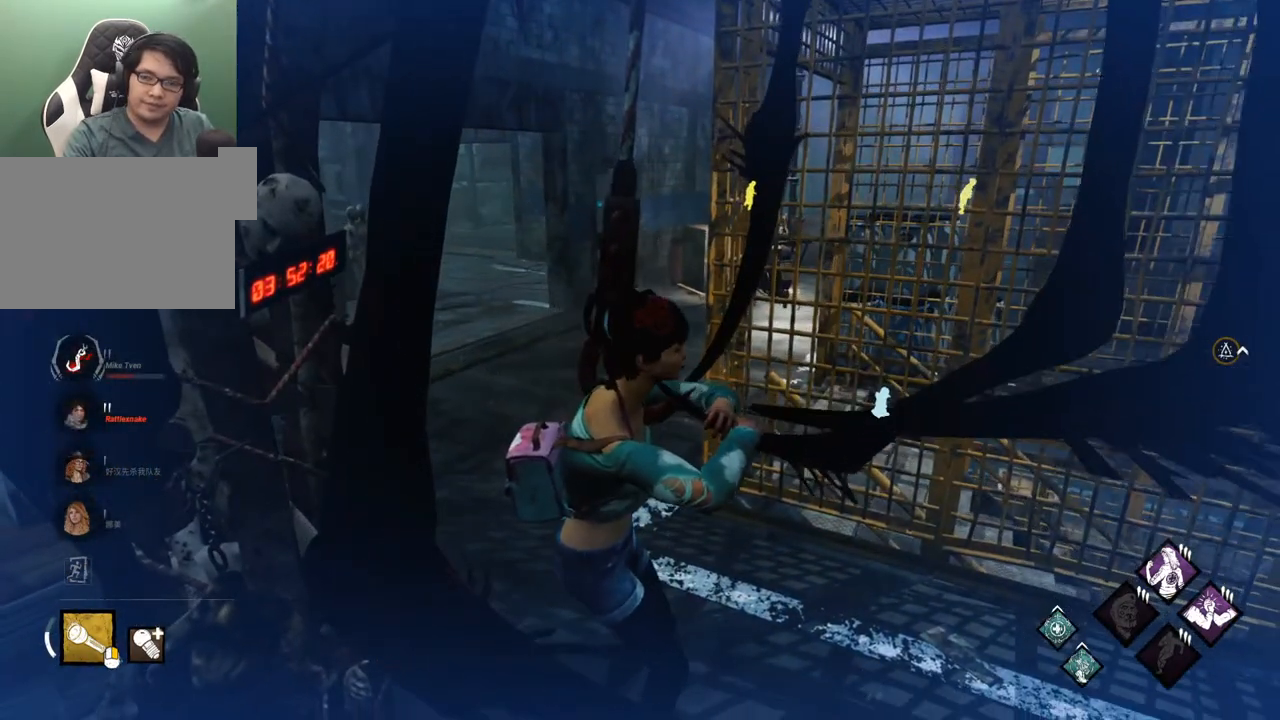
{"keys": [], "mouse": [], "mouse_move": "still", "events": []}
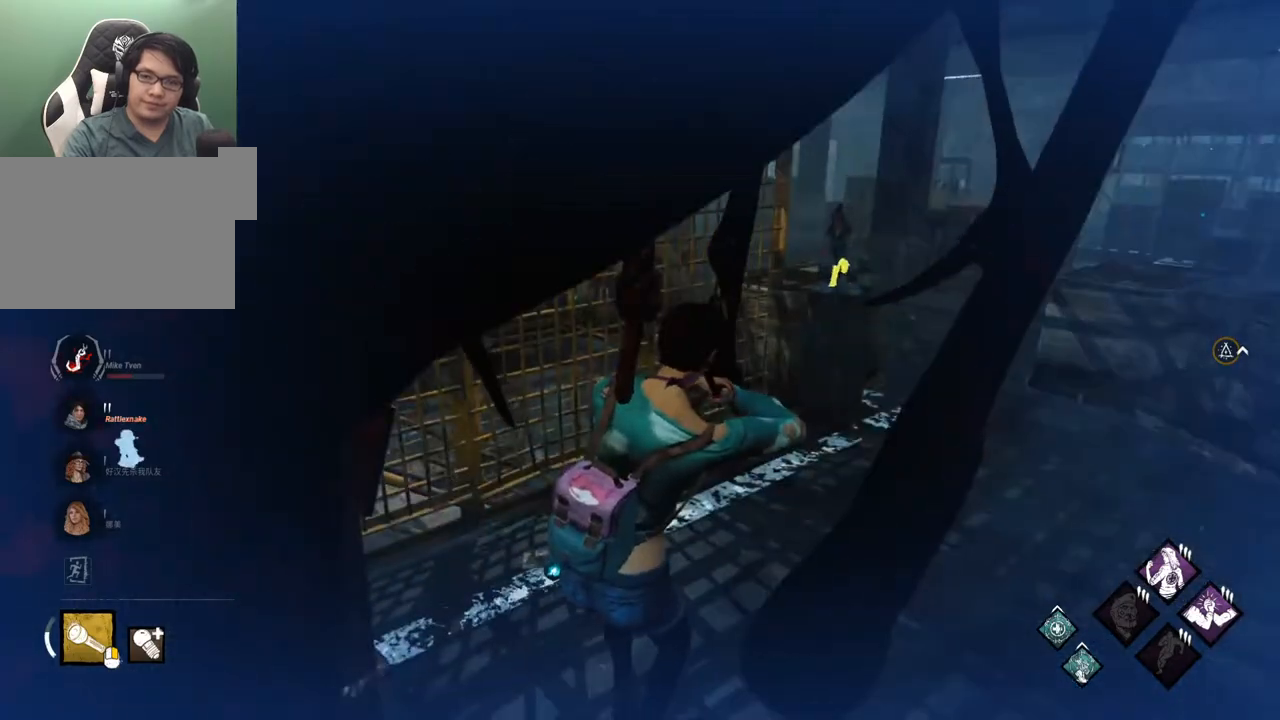
{"keys": [], "mouse": [], "mouse_move": "left", "events": []}
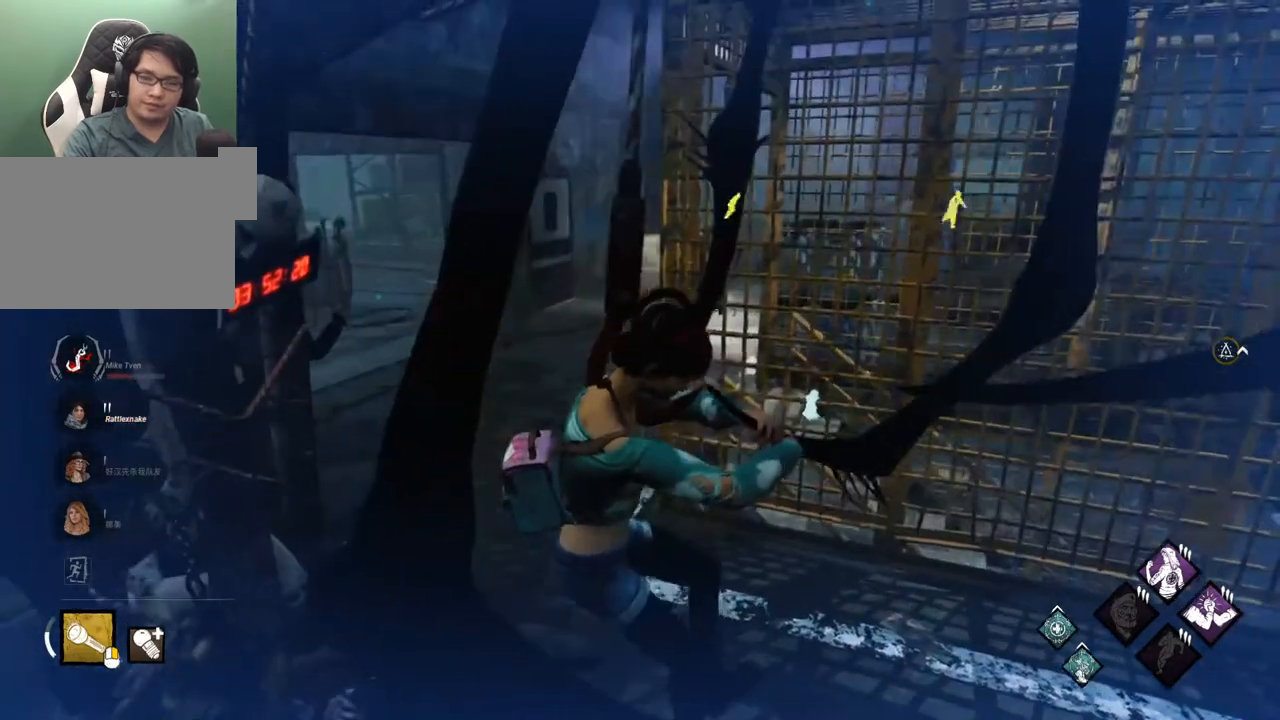
{"keys": [], "mouse": [], "mouse_move": "down-left", "events": []}
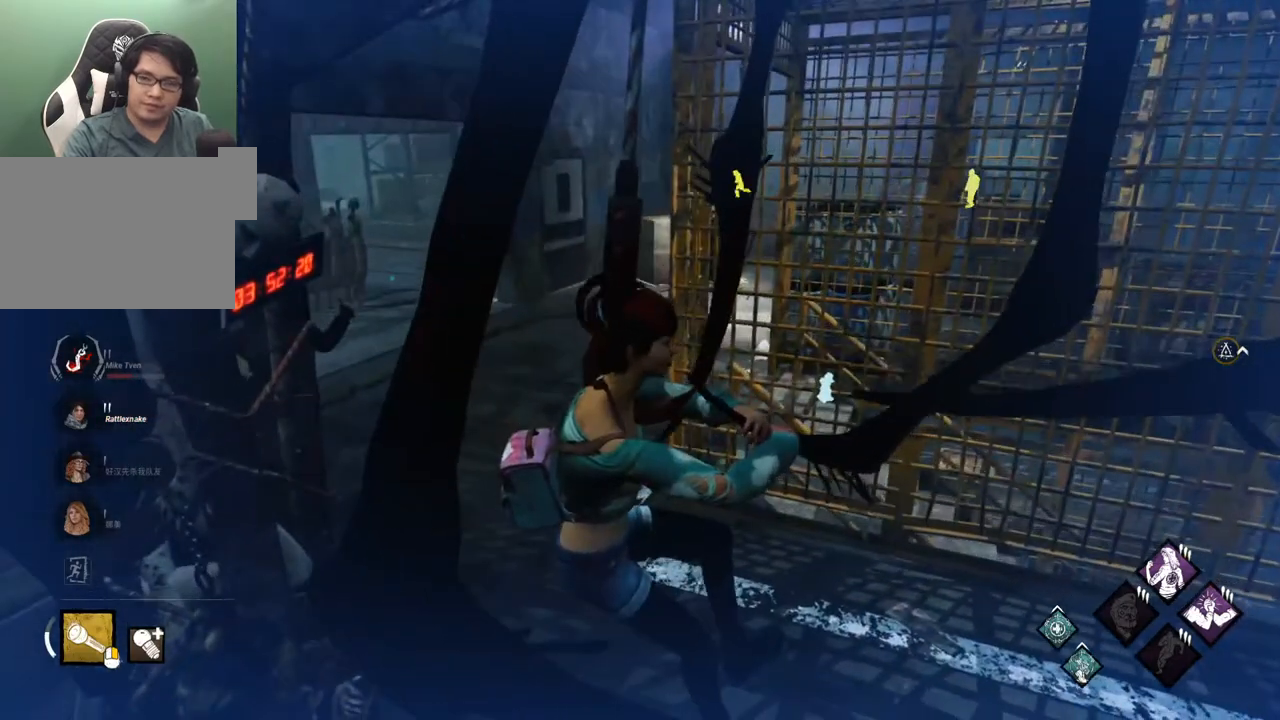
{"keys": [], "mouse": [], "mouse_move": "still", "events": []}
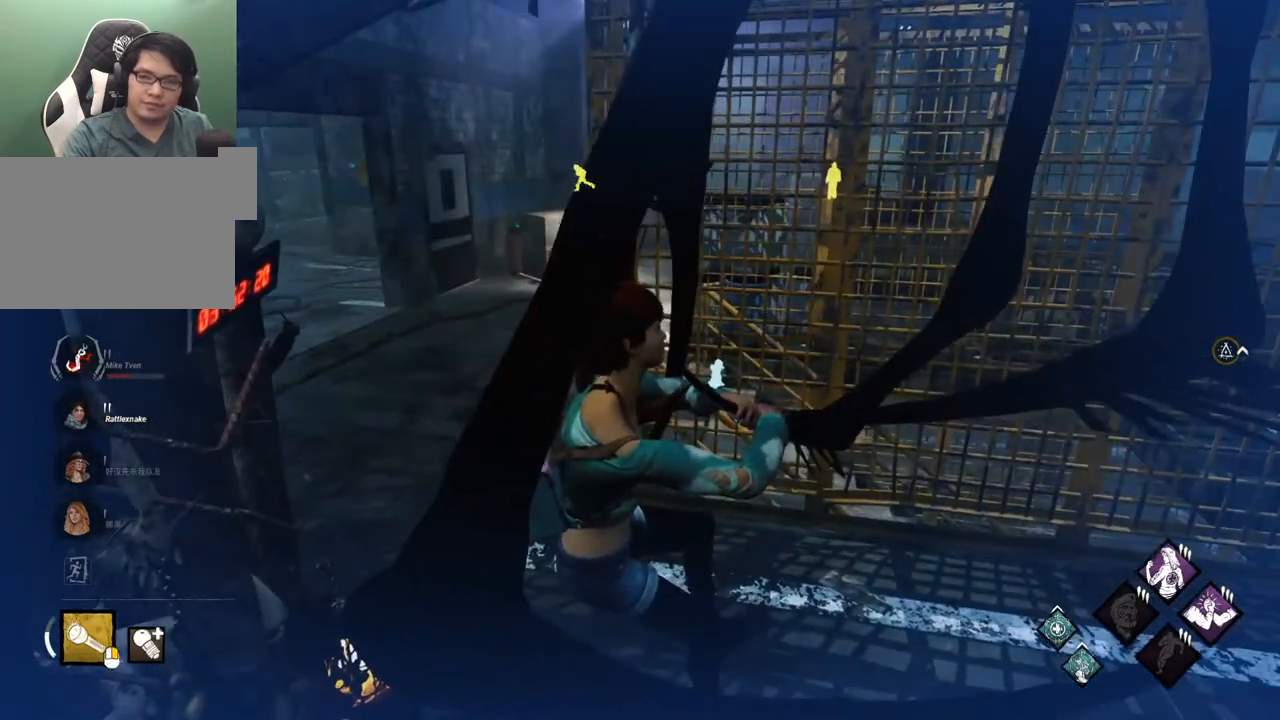
{"keys": [], "mouse": [], "mouse_move": "still", "events": []}
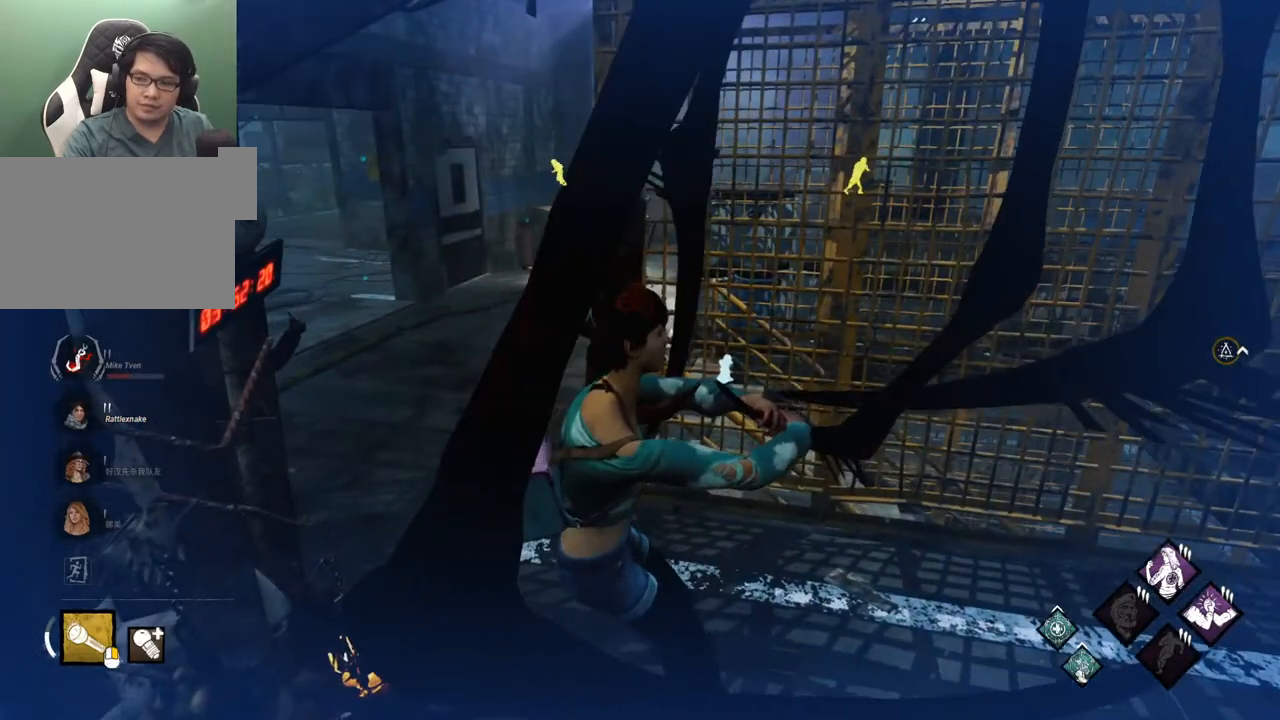
{"keys": [], "mouse": [], "mouse_move": "left", "events": []}
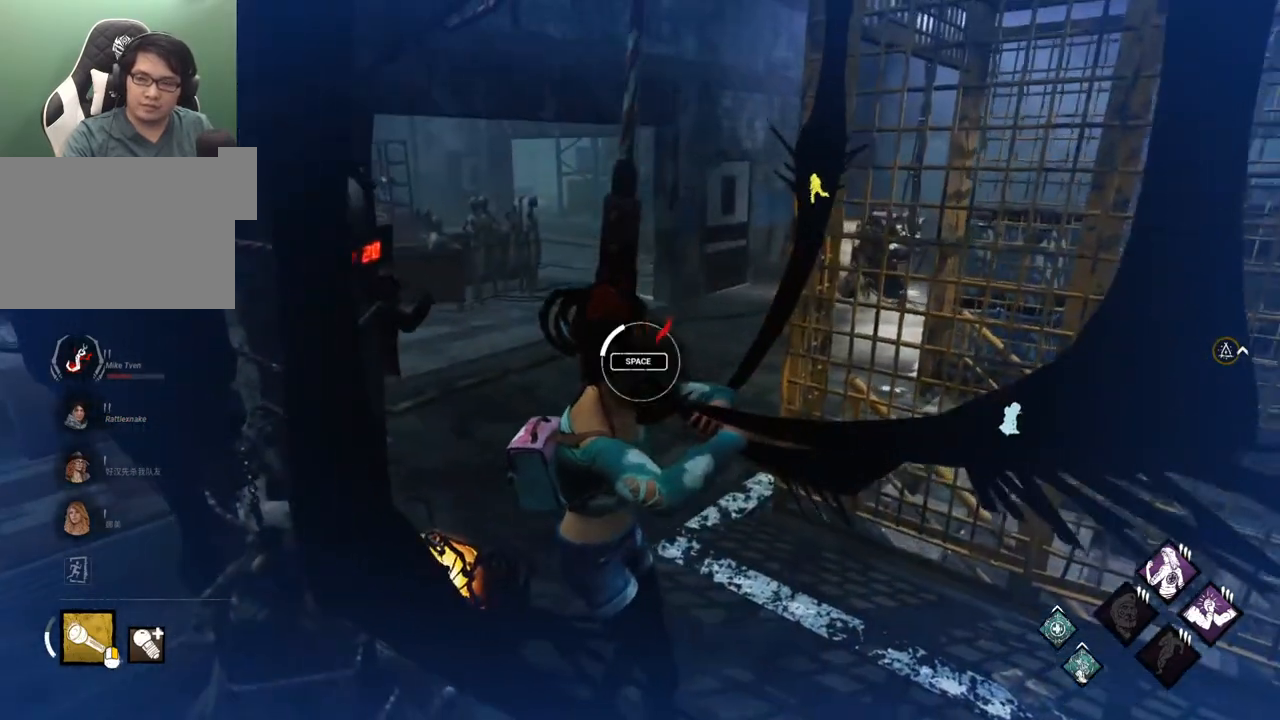
{"keys": [], "mouse": [], "mouse_move": "still", "events": []}
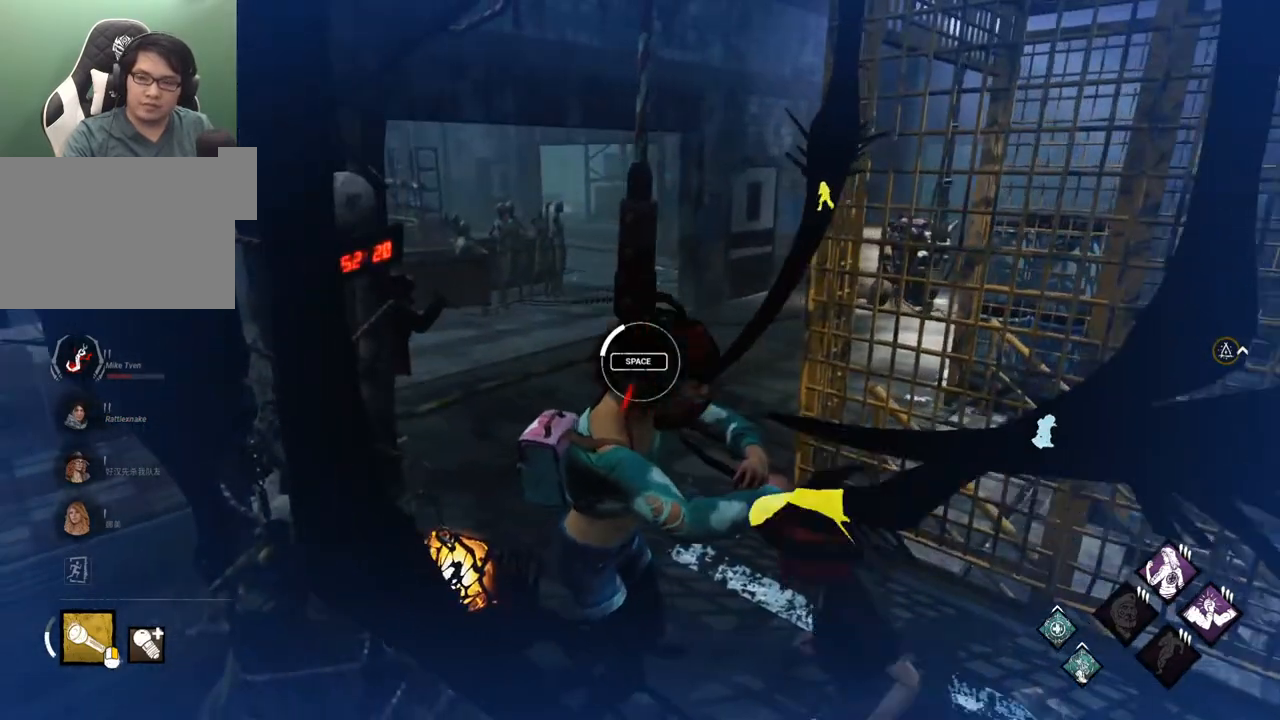
{"keys": [], "mouse": [], "mouse_move": "still", "events": []}
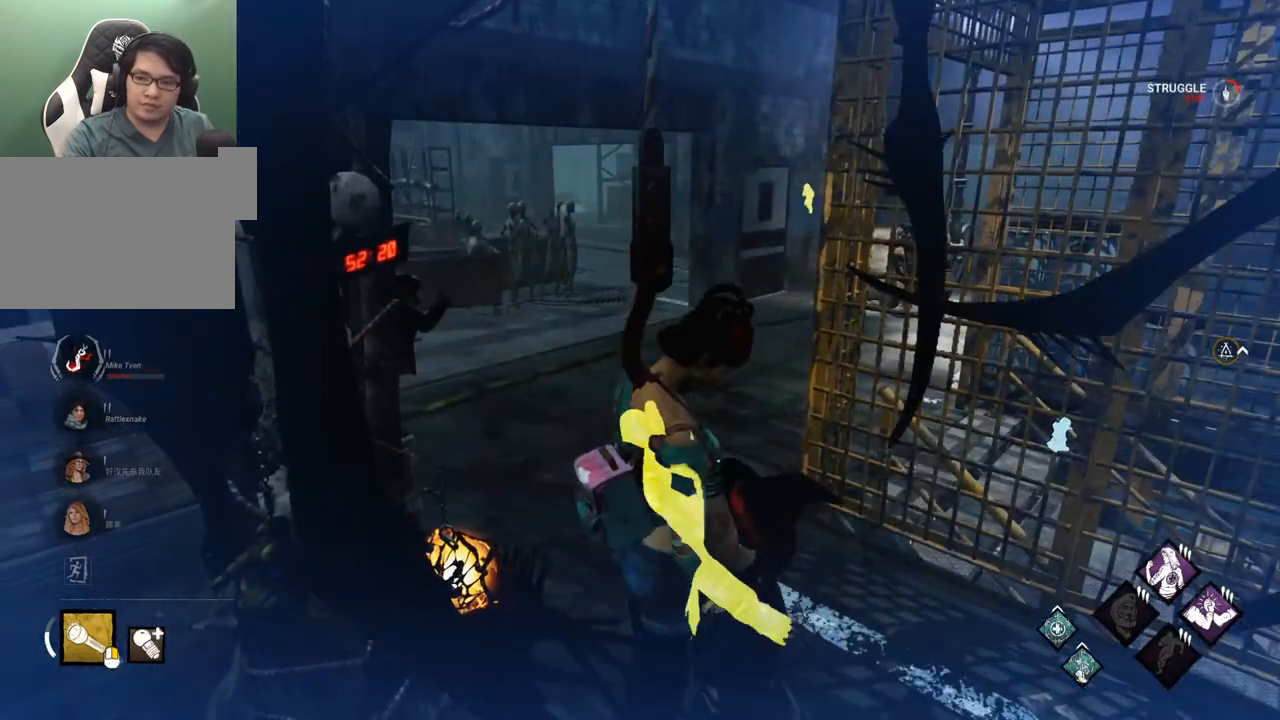
{"keys": [], "mouse": [], "mouse_move": "still", "events": []}
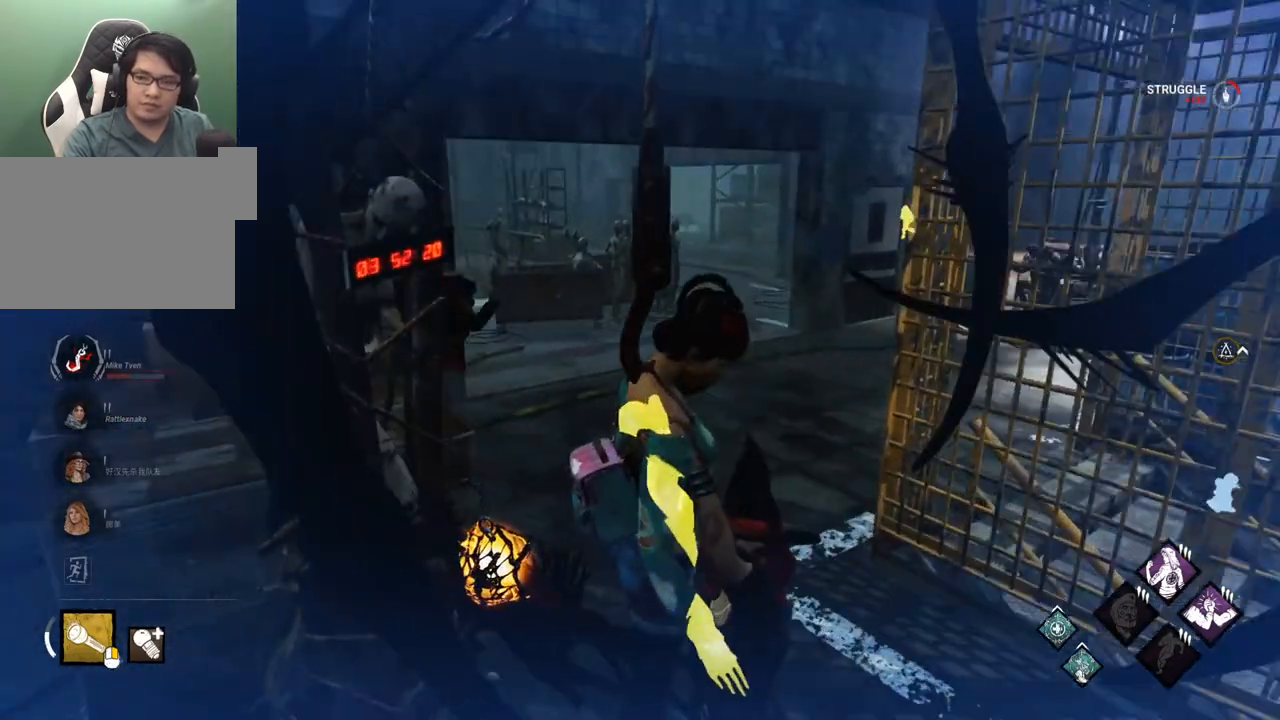
{"keys": [], "mouse": [], "mouse_move": "right", "events": []}
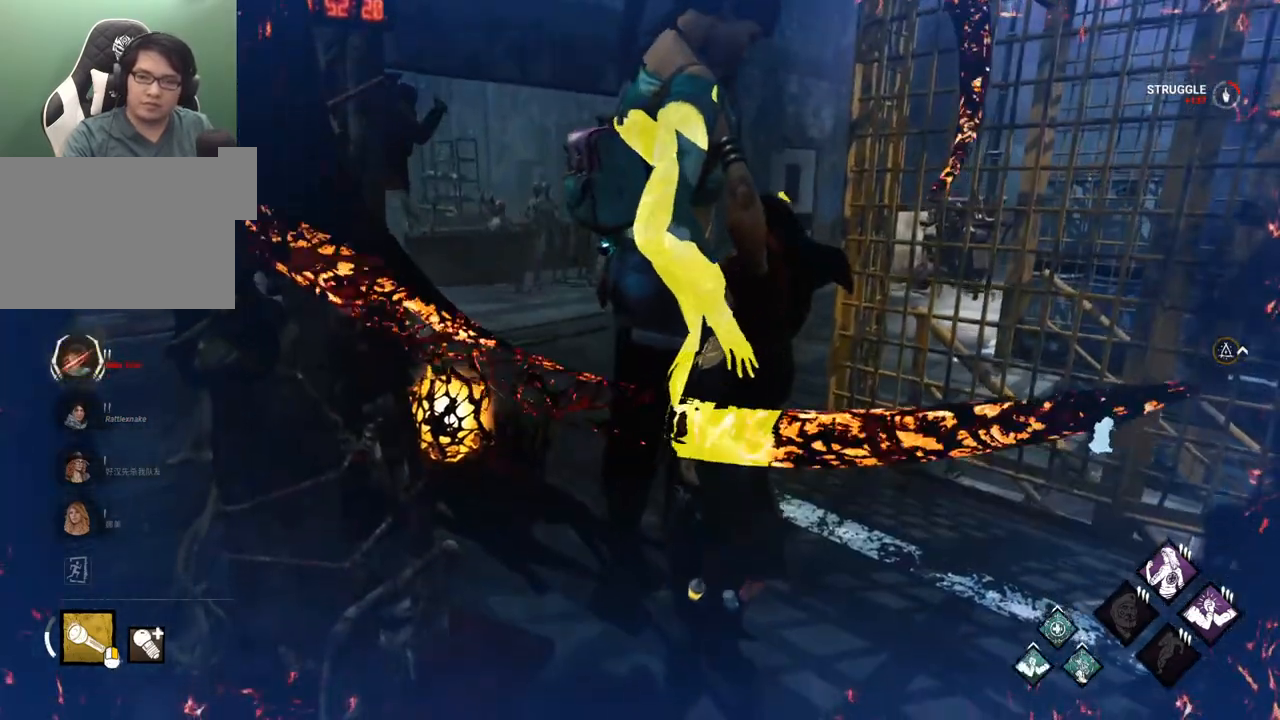
{"keys": [], "mouse": [], "mouse_move": "right", "events": []}
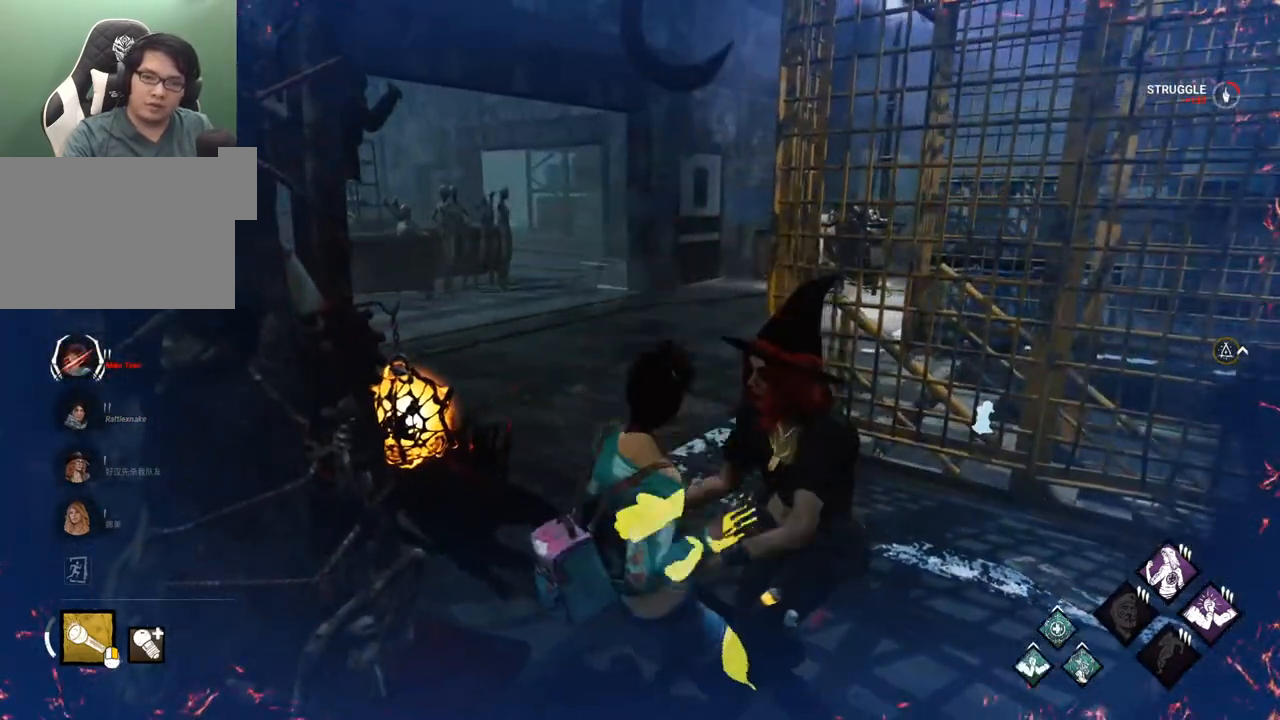
{"keys": ["d"], "mouse": [], "mouse_move": "right", "events": [[333, "d", "down"]]}
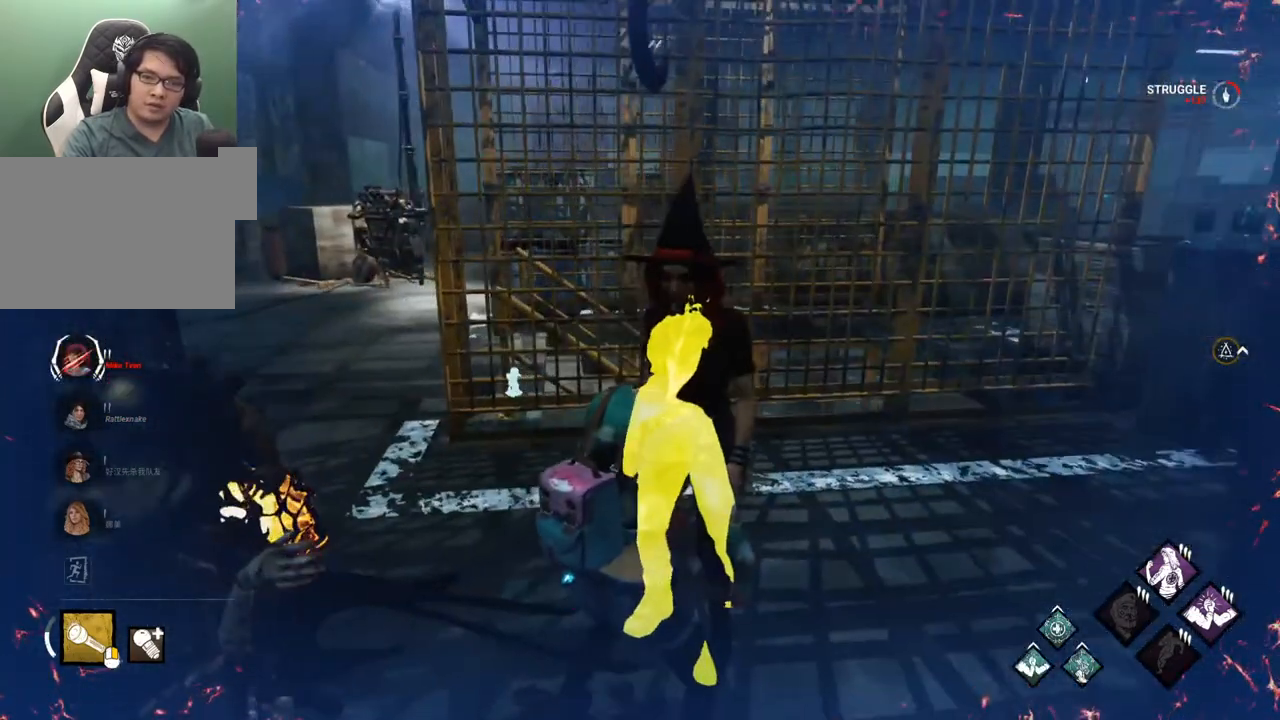
{"keys": ["shift", "w"], "mouse": [], "mouse_move": "still", "events": [[17, "shift", "down"], [67, "w", "down"], [300, "d", "up"]]}
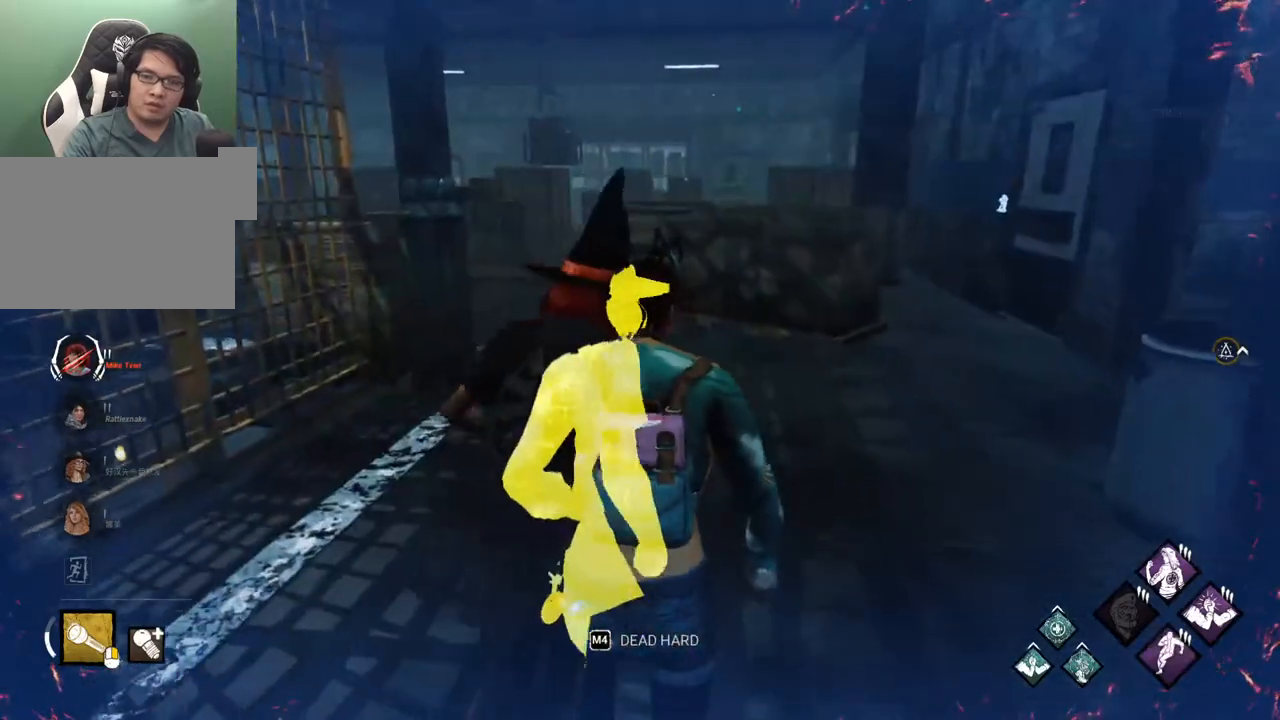
{"keys": ["shift", "w"], "mouse": [], "mouse_move": "left", "events": []}
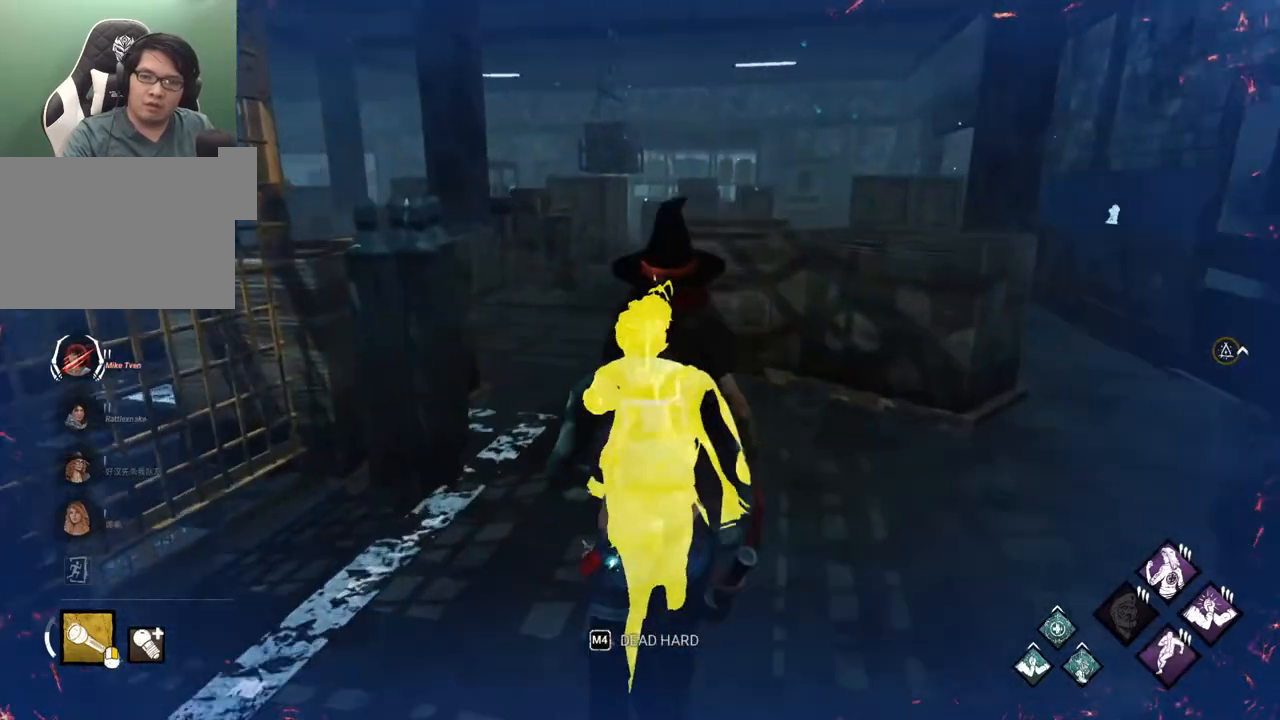
{"keys": ["shift", "w"], "mouse": [], "mouse_move": "still", "events": []}
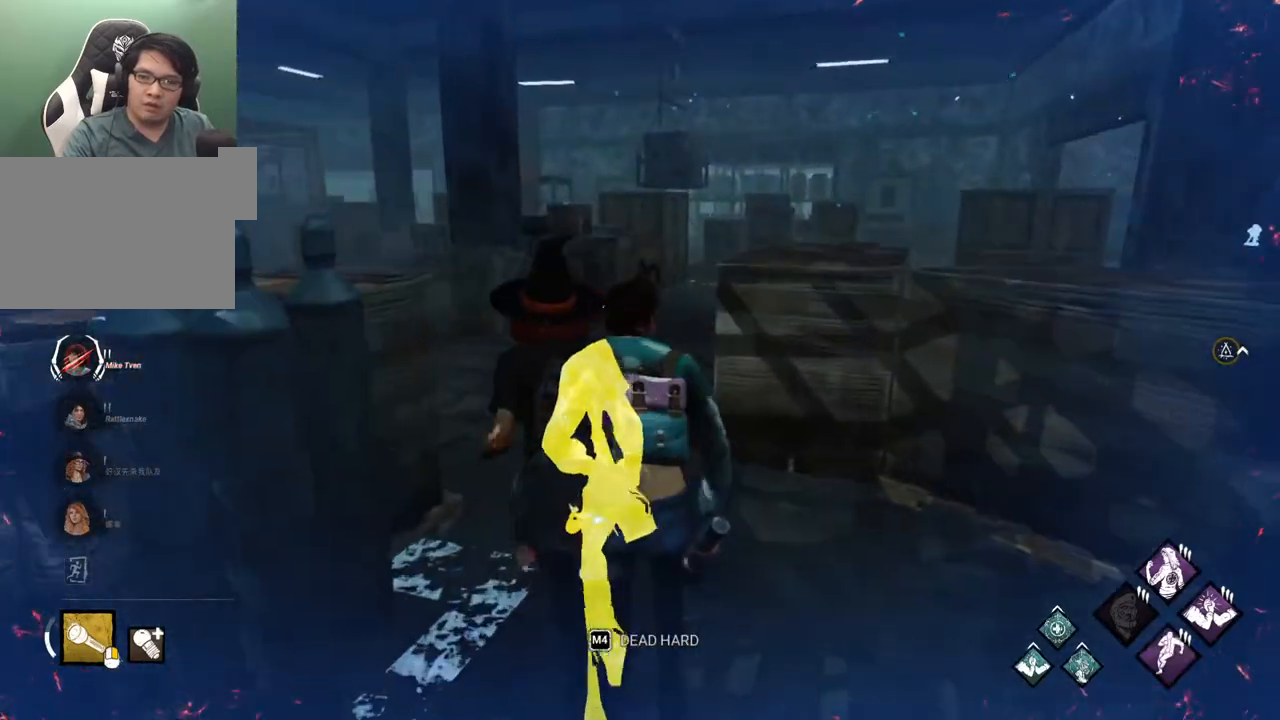
{"keys": ["d", "shift", "w"], "mouse": [], "mouse_move": "left", "events": [[433, "d", "down"]]}
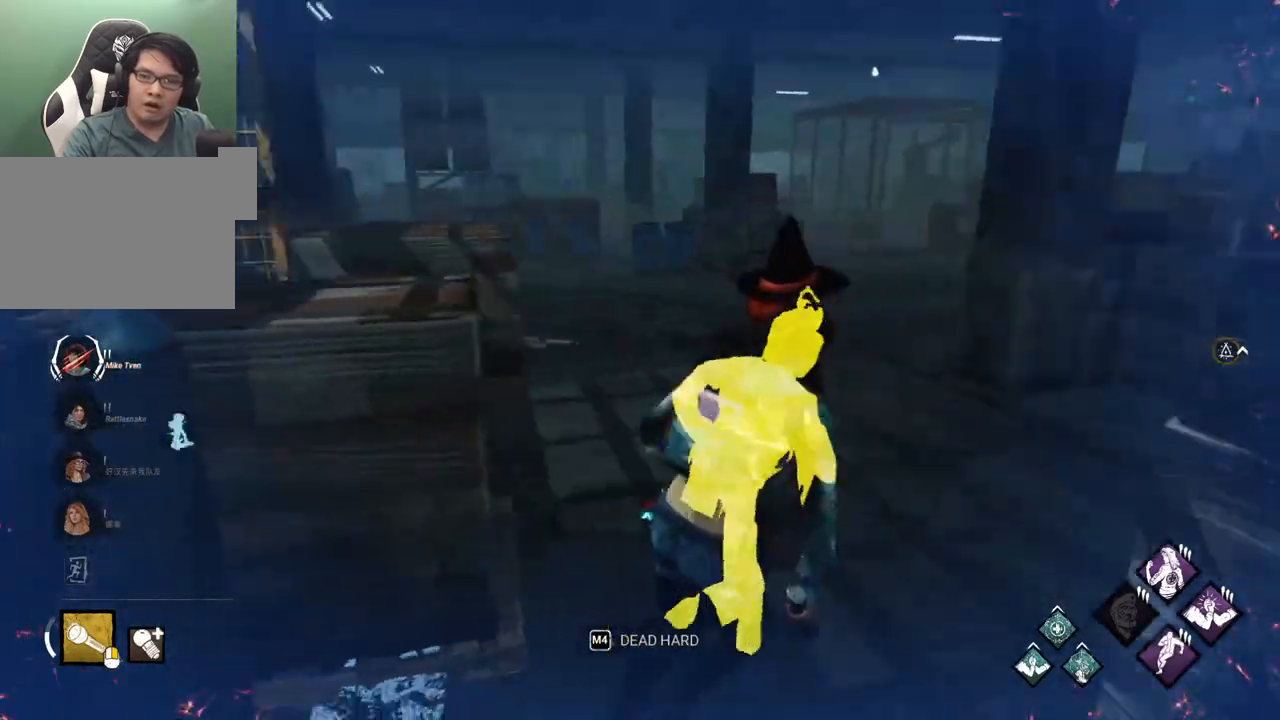
{"keys": ["d", "s", "shift"], "mouse": [], "mouse_move": "still", "events": [[33, "w", "up"], [400, "s", "down"]]}
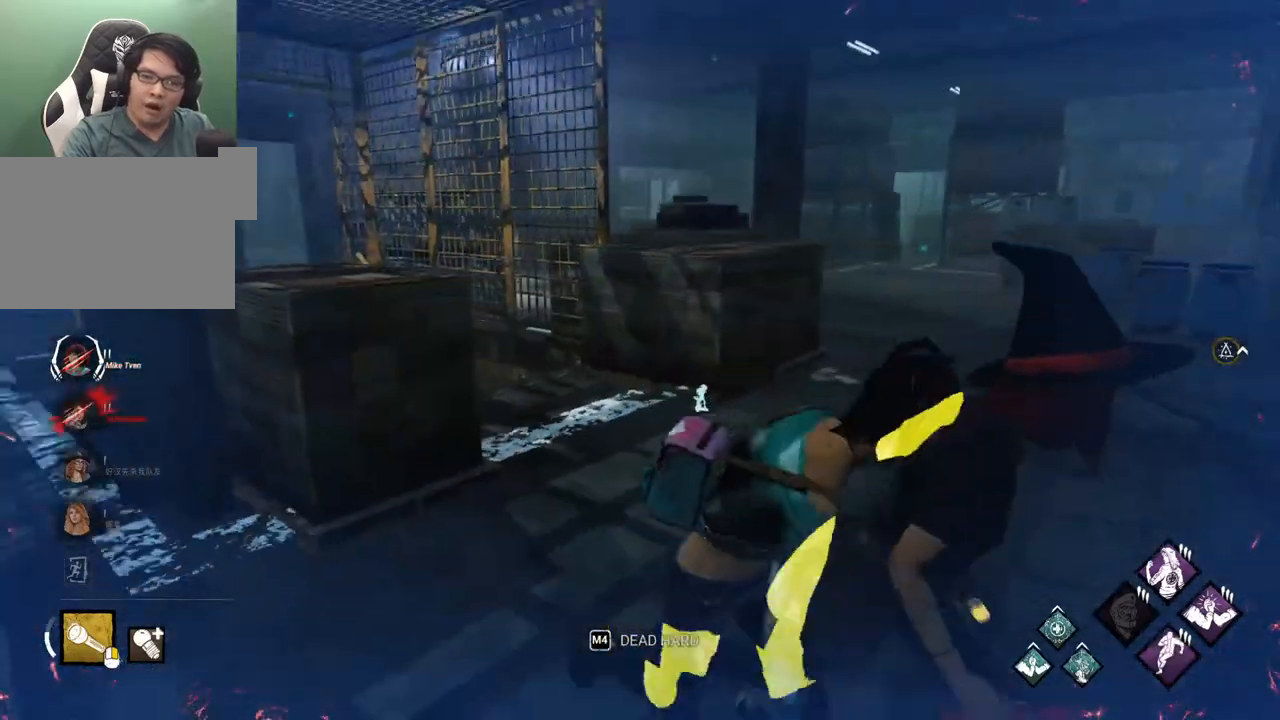
{"keys": ["d", "shift", "w"], "mouse": [], "mouse_move": "right", "events": [[333, "s", "up"], [467, "w", "down"]]}
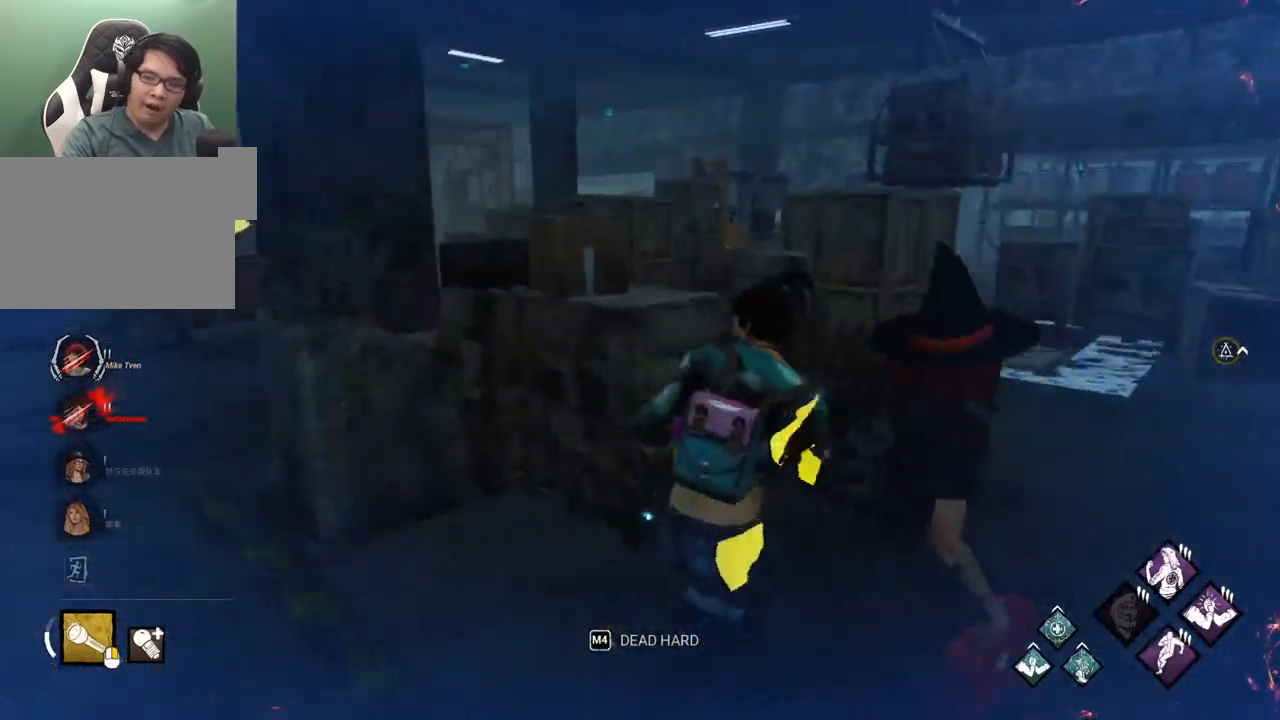
{"keys": ["shift", "w"], "mouse": [], "mouse_move": "still", "events": [[67, "d", "up"], [200, "d", "down"], [333, "d", "up"]]}
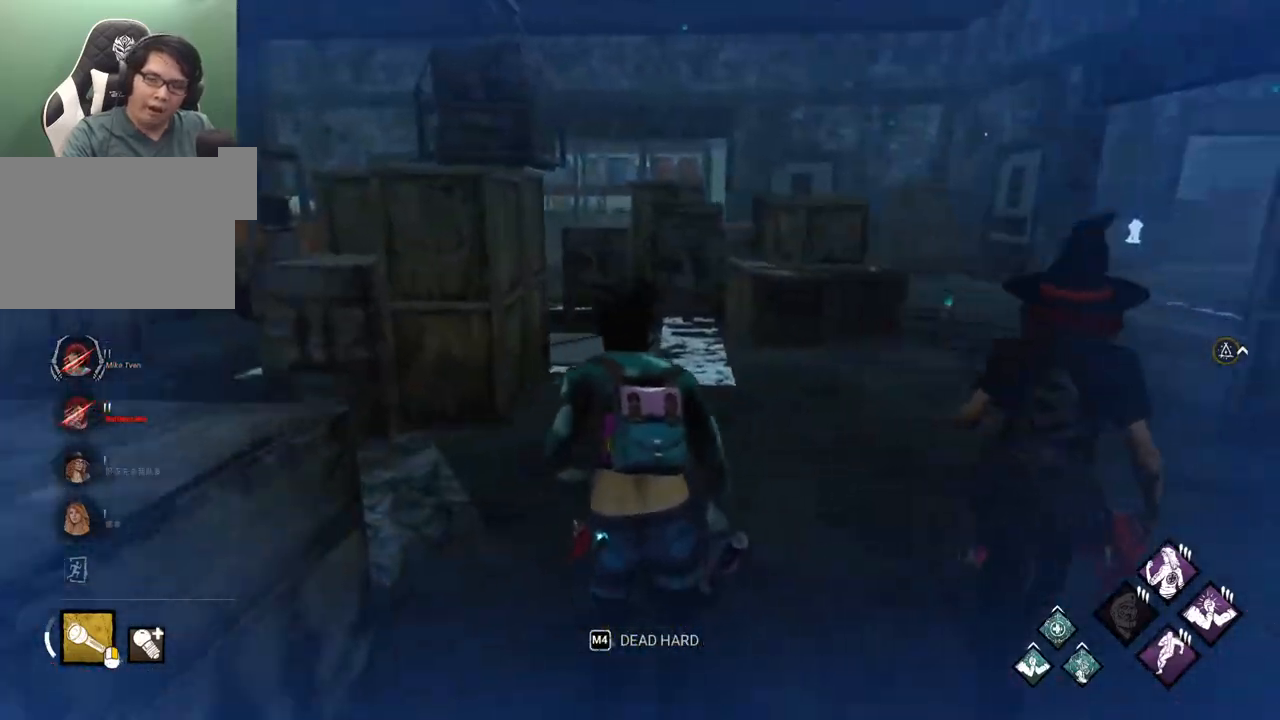
{"keys": ["d", "shift", "w"], "mouse": [], "mouse_move": "still", "events": [[450, "d", "down"]]}
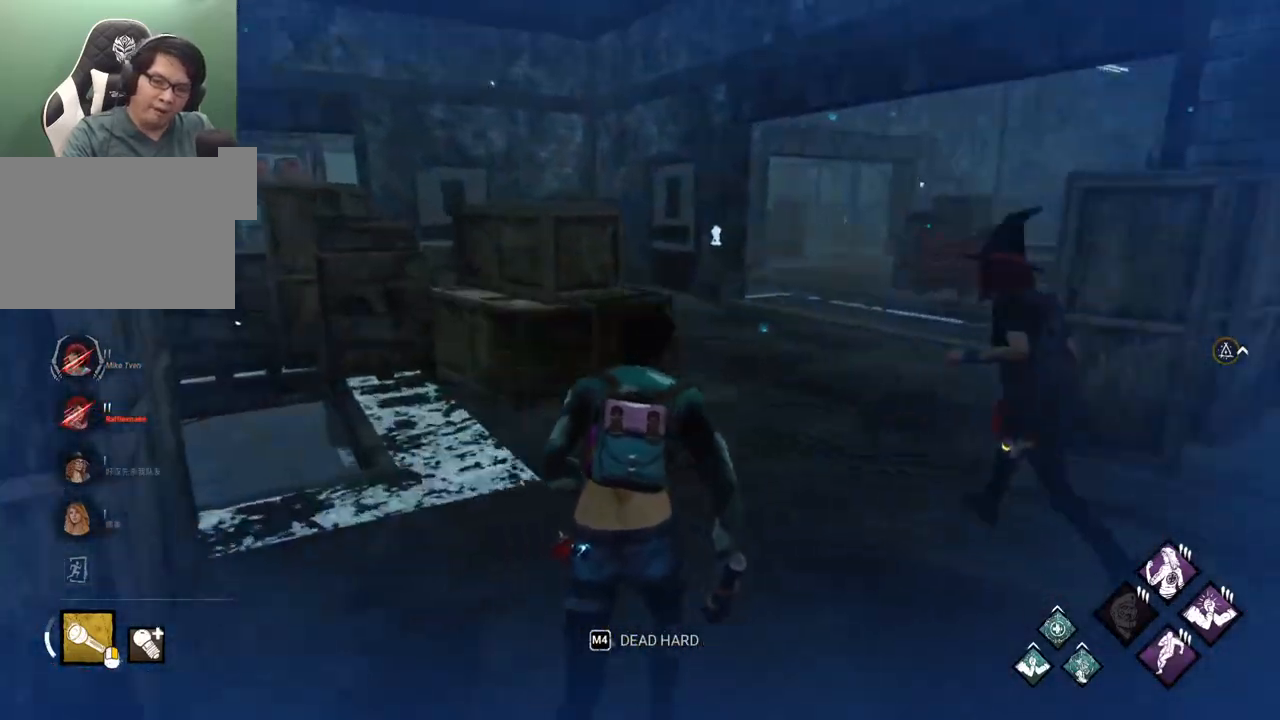
{"keys": ["shift", "w"], "mouse": [], "mouse_move": "still", "events": [[83, "d", "up"]]}
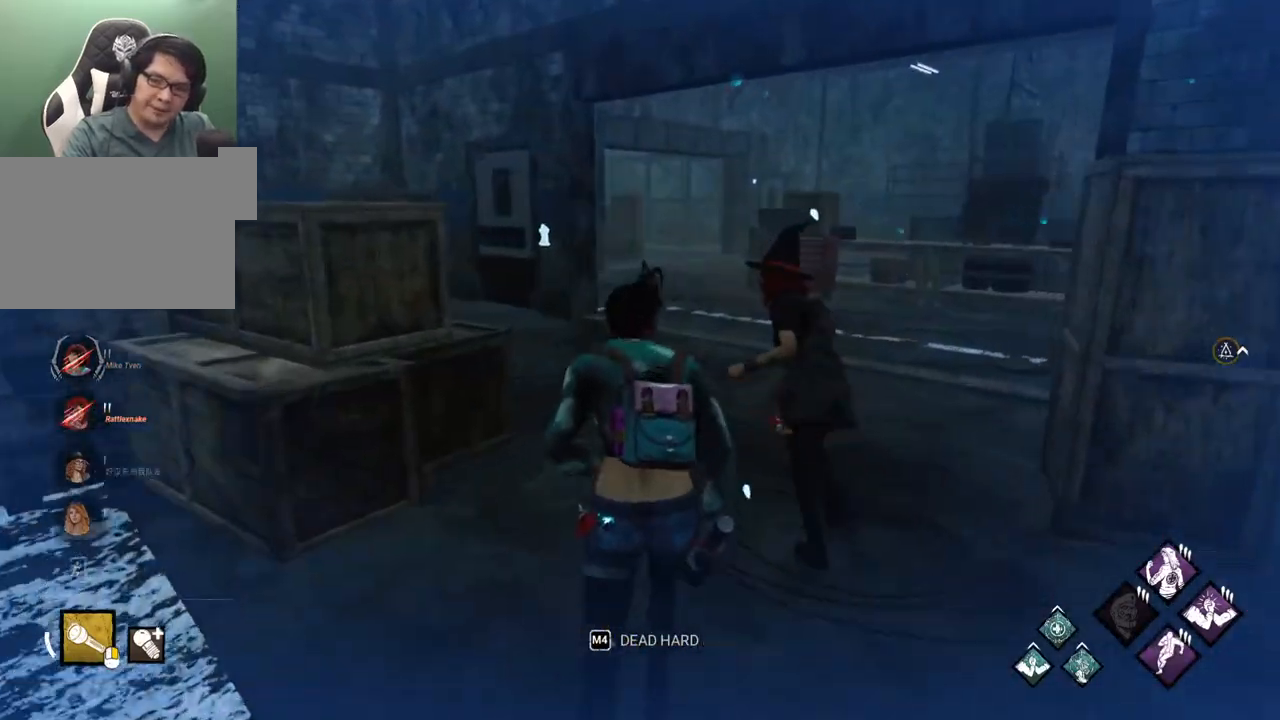
{"keys": ["shift", "w"], "mouse": [], "mouse_move": "left", "events": []}
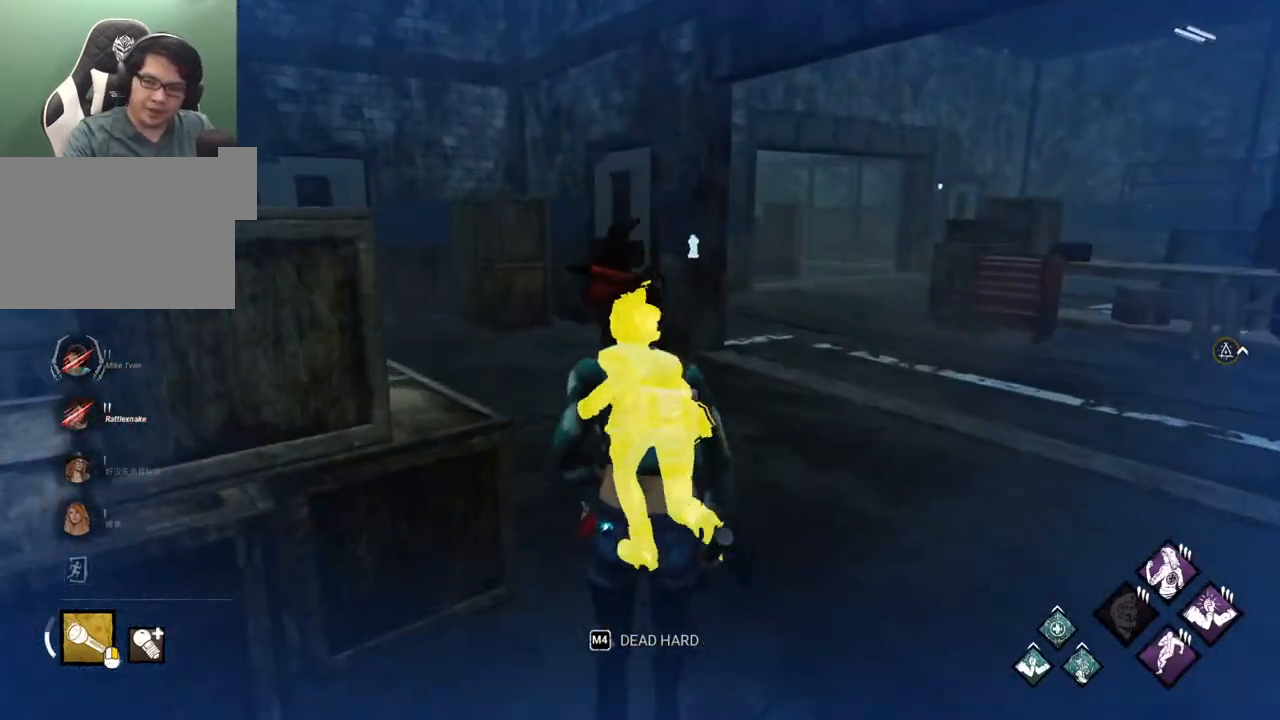
{"keys": ["shift", "w"], "mouse": [], "mouse_move": "left", "events": []}
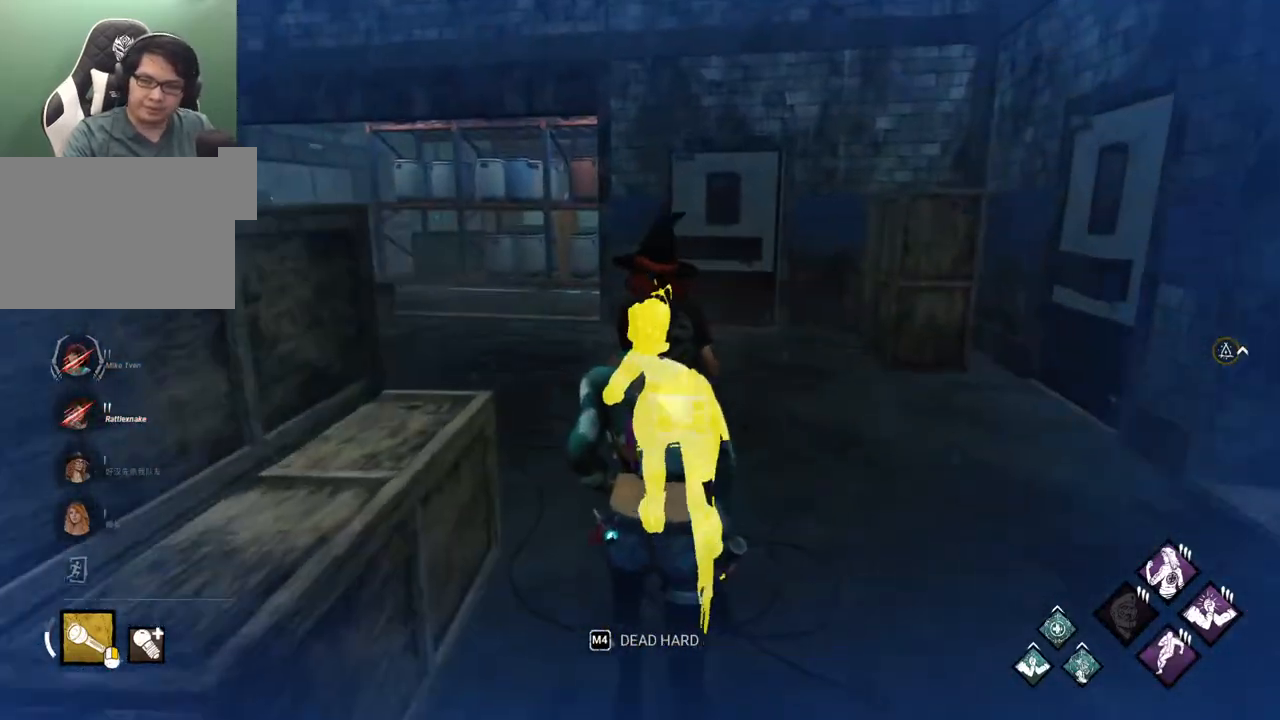
{"keys": ["shift", "w"], "mouse": [], "mouse_move": "left", "events": []}